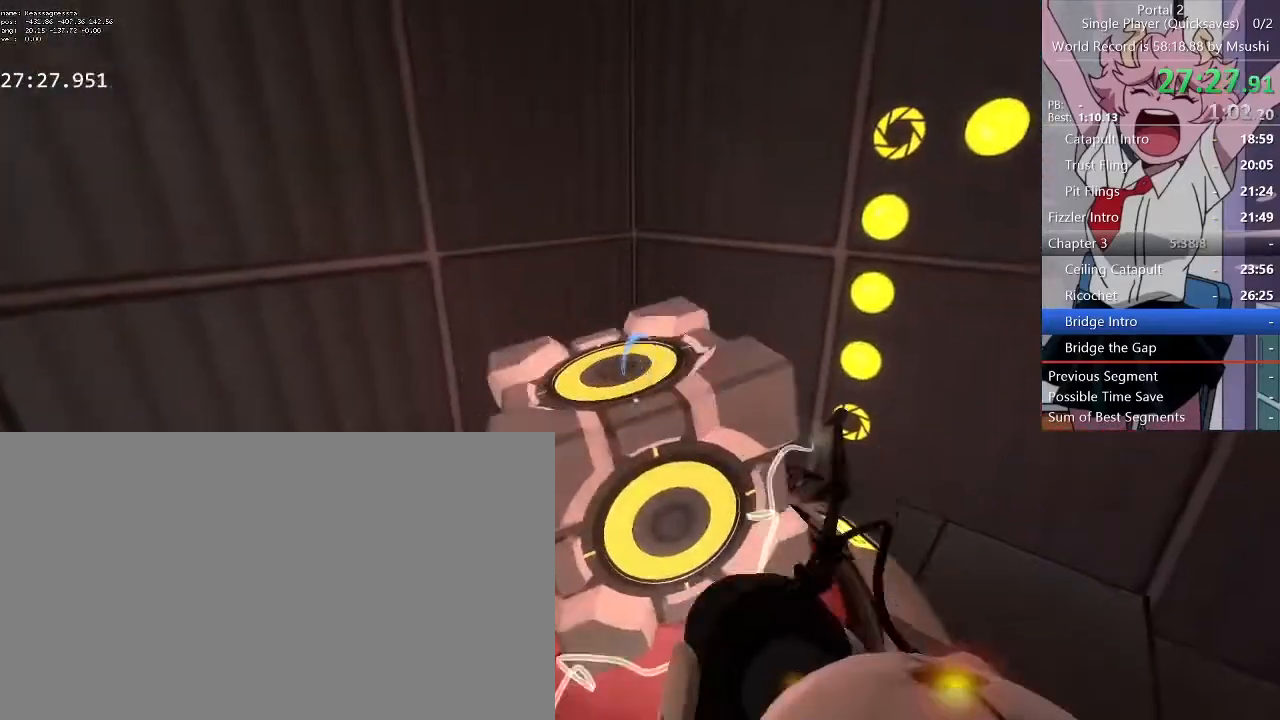
Gameplay with keyboard and mouse; each line is a JSON object with the keys and mouse buttons held at the frame after it. "events" lists presses ("down") and releases ("up") of "1", "2", "3", "4", "5", "a", "alt", "c", "ctrl", "d", "e", "f", "q", "r", "s", "shift", "space", "tab", "v", "w", "x", "z", "mouse_left", "mouse_middle", "mouse_right", "mouse_wheel_up" and "mouse_wheel_down" between this image and that frame as [ms after this image, input, new state], when the widget could be followed in between. "mouse_left", "mouse_middle", "mouse_right", "mouse_wheel_up", "mouse_wheel_down" = the "left", "middle", "right", "wheel_up", "wheel_down" buttons of the "mouse" list. No other keys are recorded. Mouse movement is not recorded.
{"keys": ["a", "w"], "mouse": [], "events": [[100, "d", "down"], [200, "w", "down"], [267, "a", "down"], [267, "d", "up"], [400, "a", "up"], [400, "d", "down"], [433, "d", "up"], [500, "a", "down"]]}
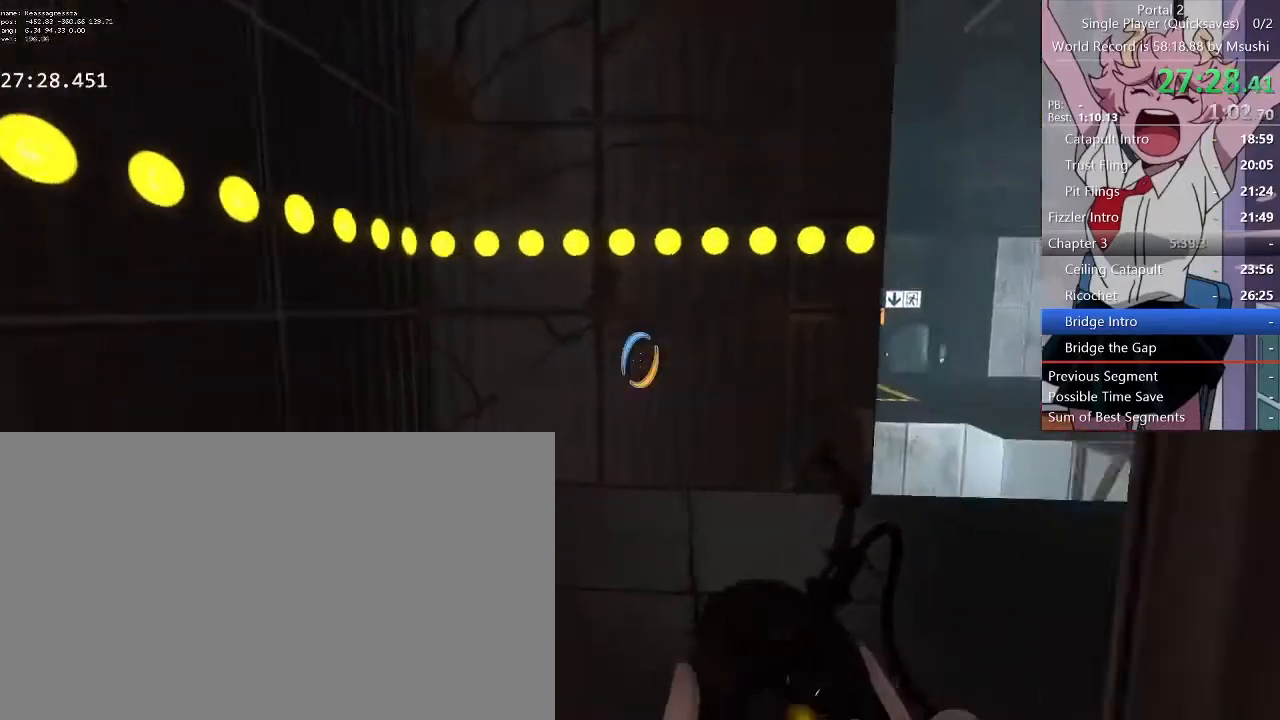
{"keys": ["w"], "mouse": [], "events": [[33, "a", "up"], [33, "d", "down"], [467, "d", "up"]]}
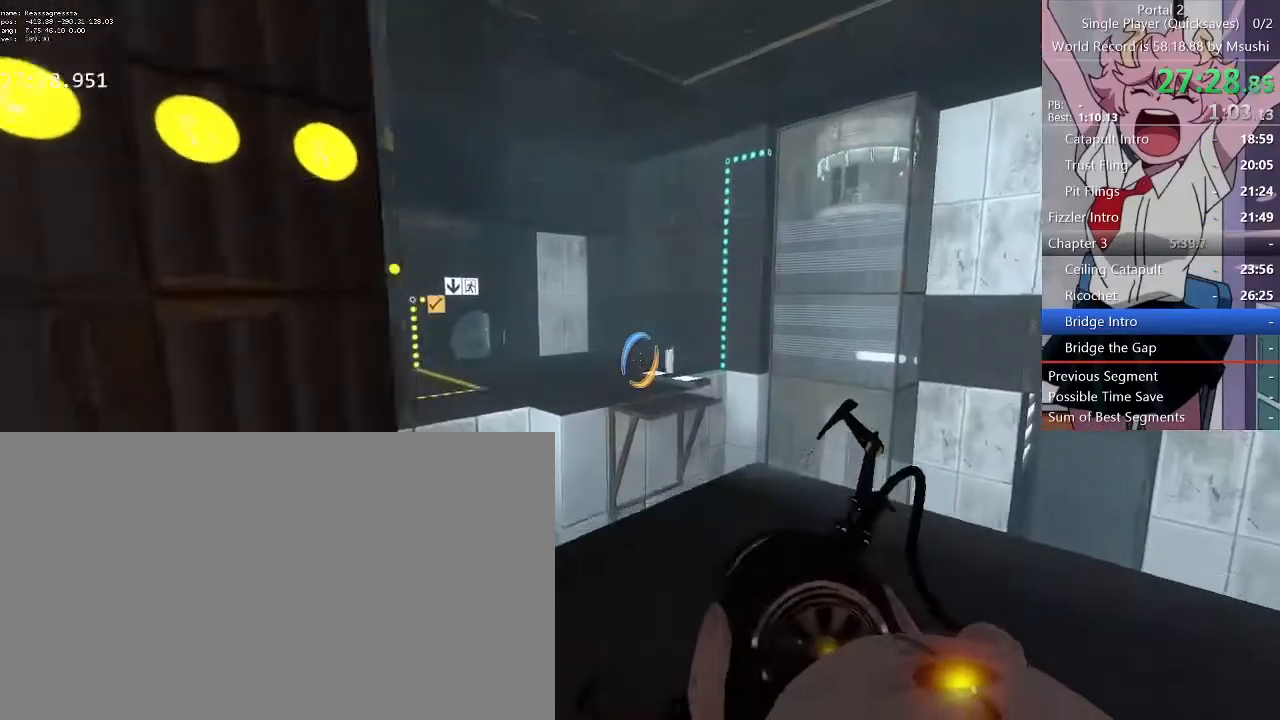
{"keys": [], "mouse": [], "events": [[133, "d", "down"], [233, "d", "up"], [233, "w", "up"], [300, "mouse_left", "down"], [400, "mouse_left", "up"]]}
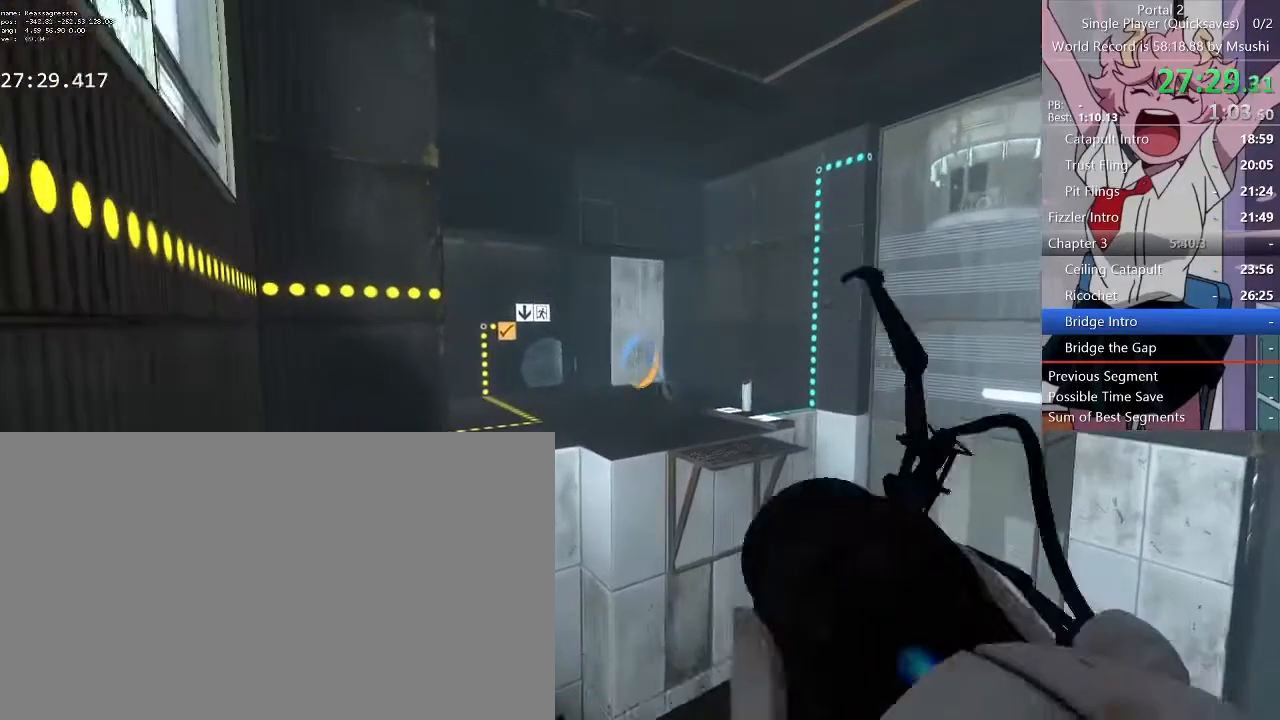
{"keys": ["w"], "mouse": [], "events": [[333, "w", "down"], [400, "a", "down"], [500, "a", "up"]]}
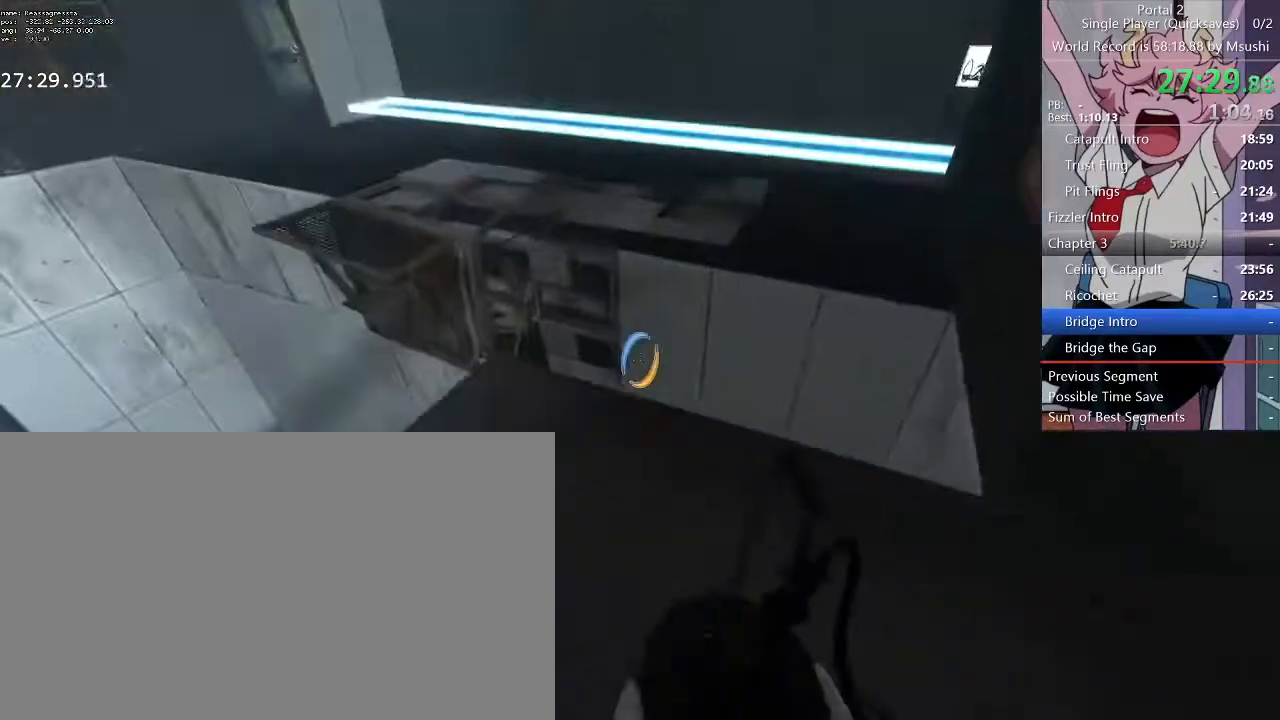
{"keys": ["w"], "mouse": [], "events": [[67, "w", "up"], [267, "w", "down"]]}
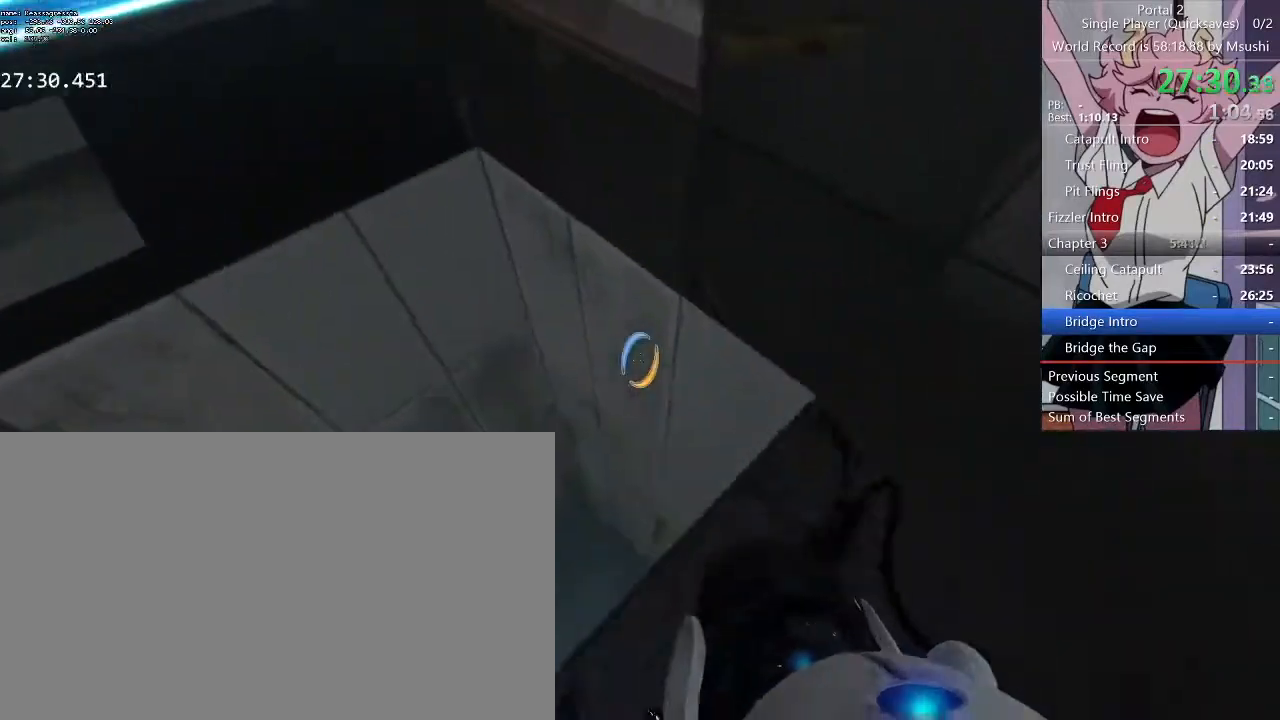
{"keys": ["d", "w"], "mouse": [], "events": [[67, "a", "down"], [200, "a", "up"], [233, "d", "down"]]}
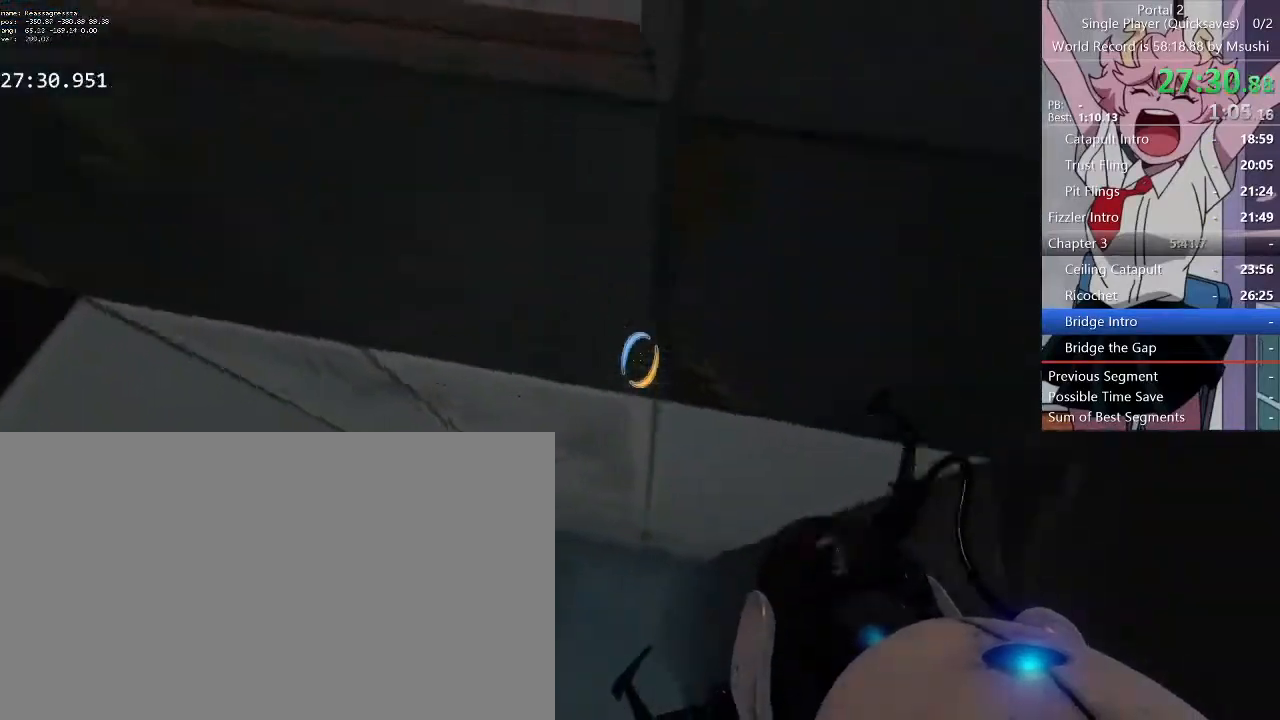
{"keys": ["d", "w"], "mouse": ["right"], "events": [[333, "d", "up"], [400, "mouse_right", "down"], [433, "d", "down"]]}
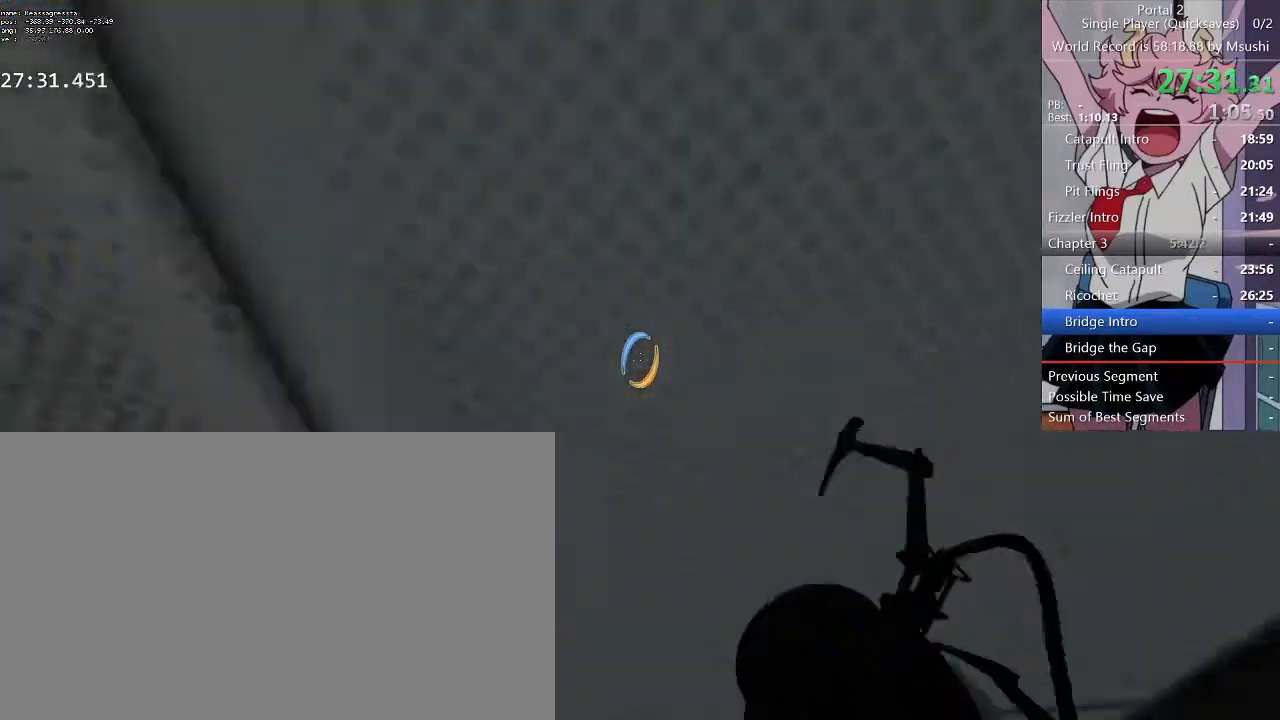
{"keys": ["d", "w"], "mouse": [], "events": [[33, "a", "down"], [33, "d", "up"], [33, "mouse_right", "up"], [300, "a", "up"], [367, "mouse_right", "down"], [467, "mouse_right", "up"], [500, "d", "down"]]}
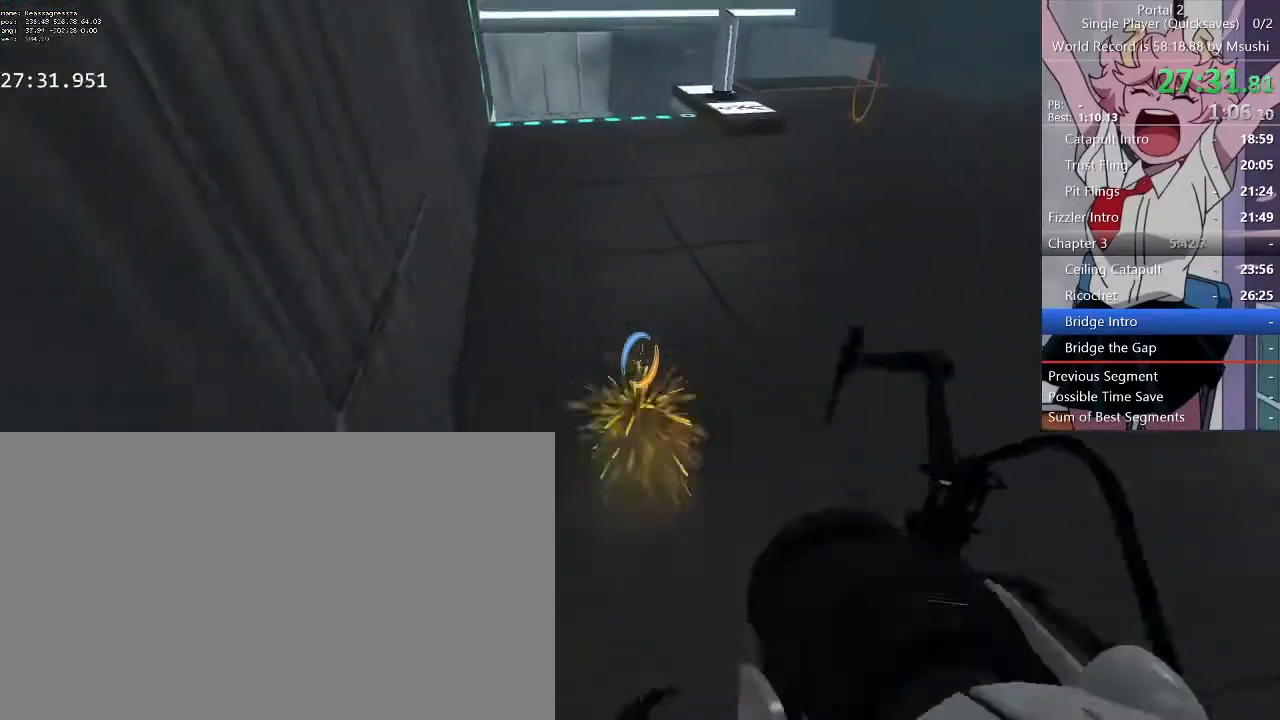
{"keys": ["d", "w"], "mouse": [], "events": [[200, "d", "up"], [467, "d", "down"]]}
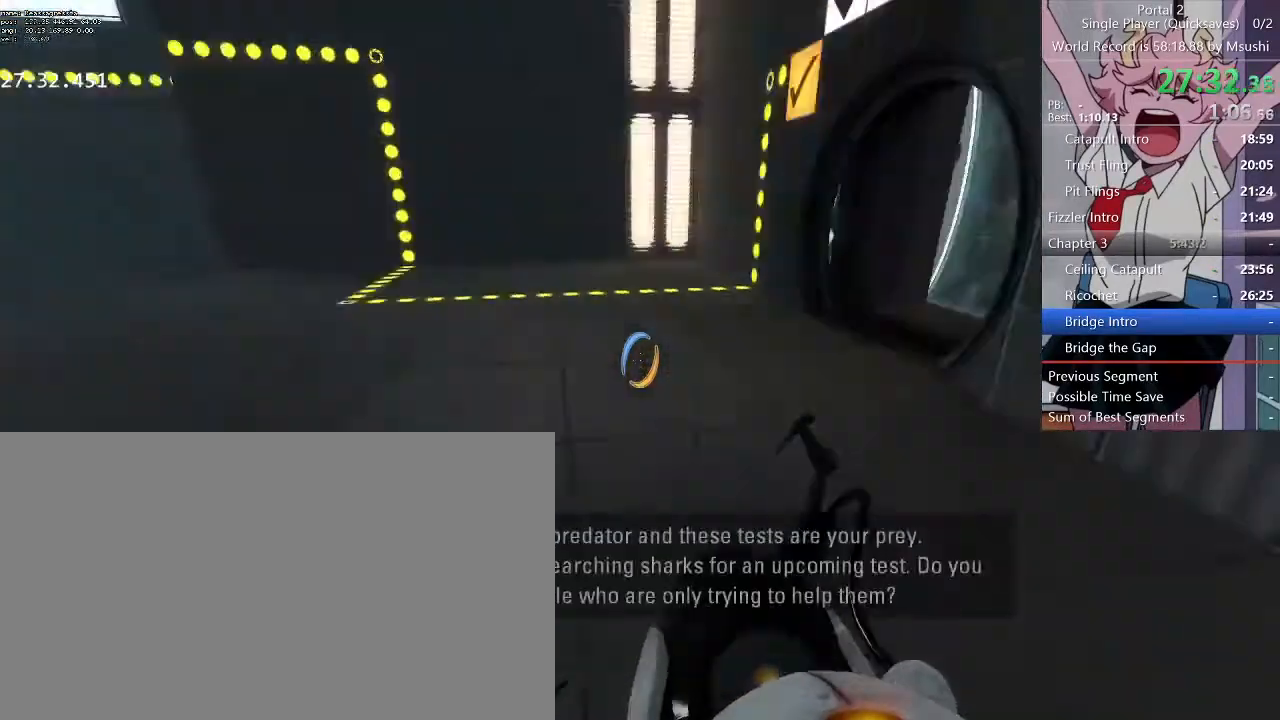
{"keys": ["a", "w"], "mouse": [], "events": [[167, "a", "down"], [167, "d", "up"]]}
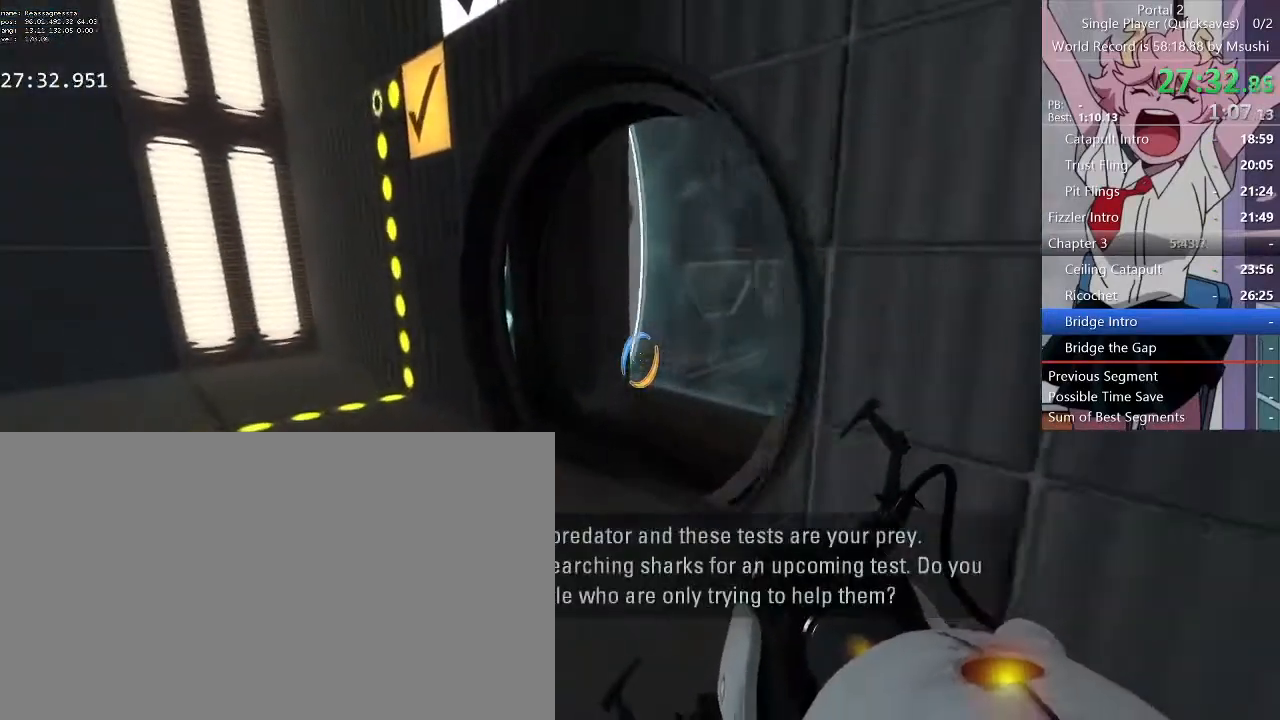
{"keys": ["d", "w"], "mouse": [], "events": [[300, "a", "up"], [367, "d", "down"]]}
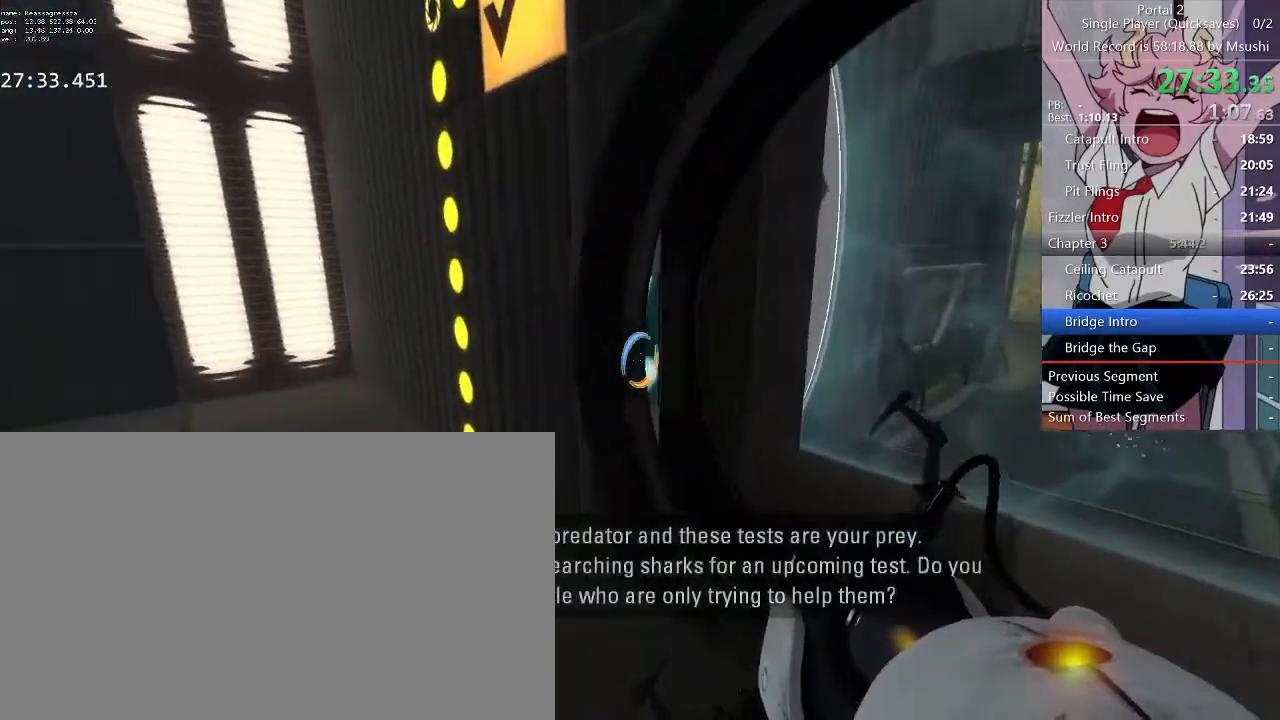
{"keys": ["d", "w"], "mouse": [], "events": []}
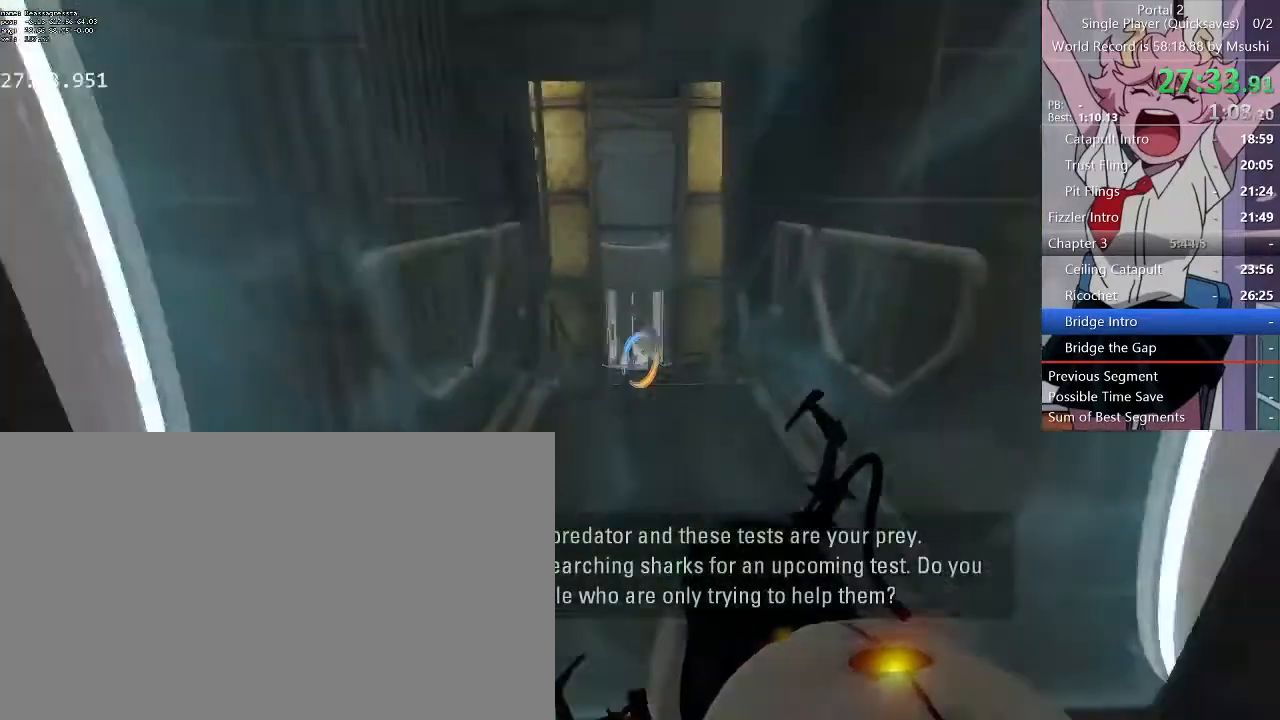
{"keys": ["d"], "mouse": [], "events": [[67, "a", "down"], [67, "d", "up"], [200, "d", "down"], [267, "a", "up"], [267, "w", "up"]]}
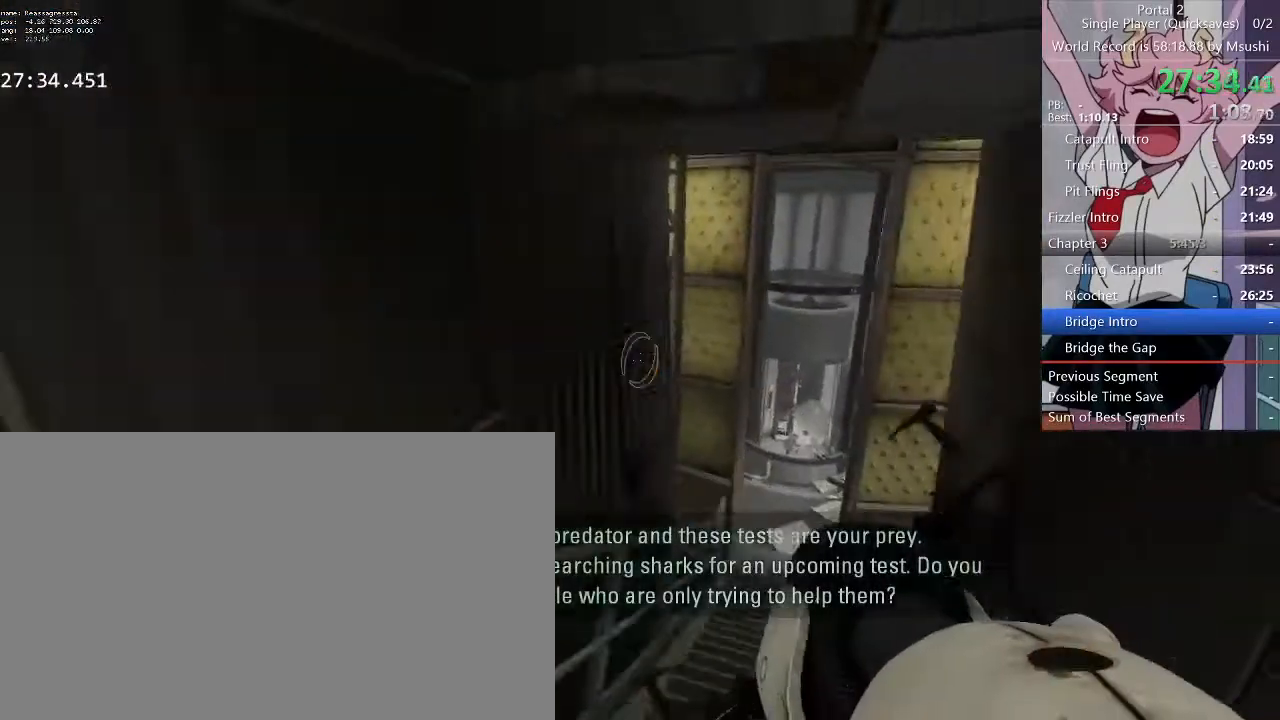
{"keys": ["a", "d"], "mouse": [], "events": [[233, "a", "down"], [267, "d", "up"], [467, "d", "down"]]}
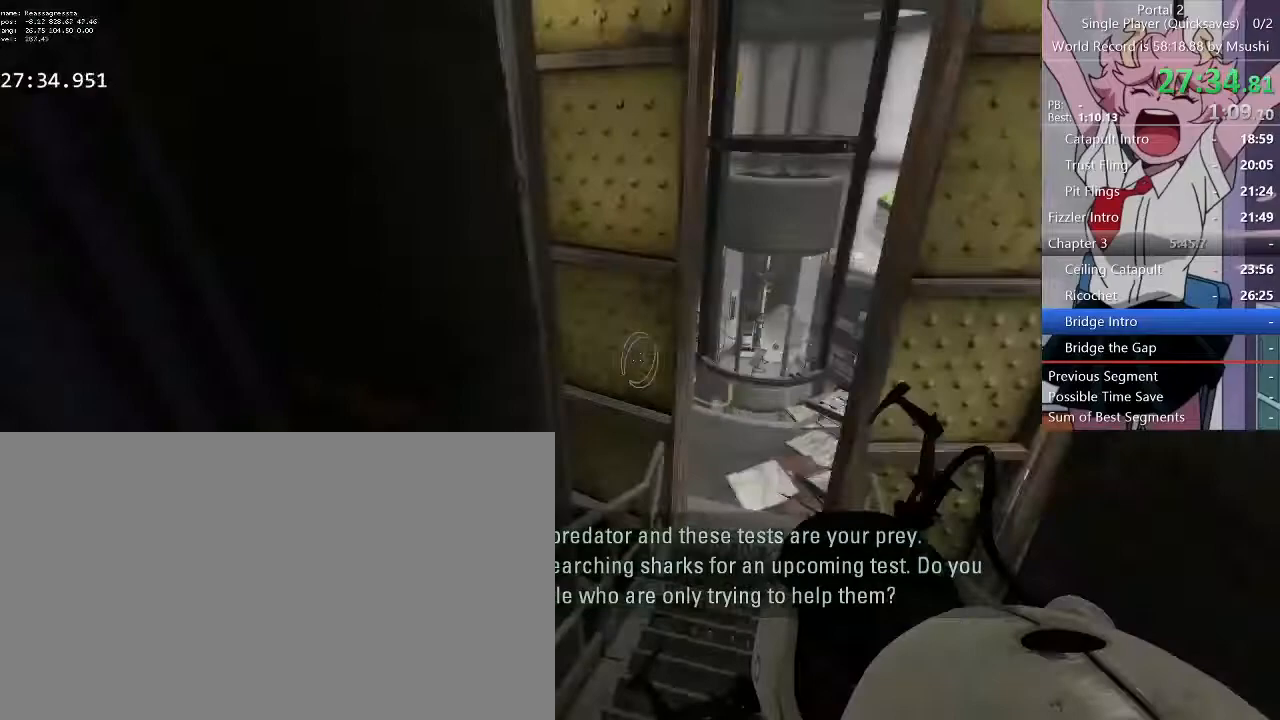
{"keys": ["d"], "mouse": [], "events": [[33, "a", "up"]]}